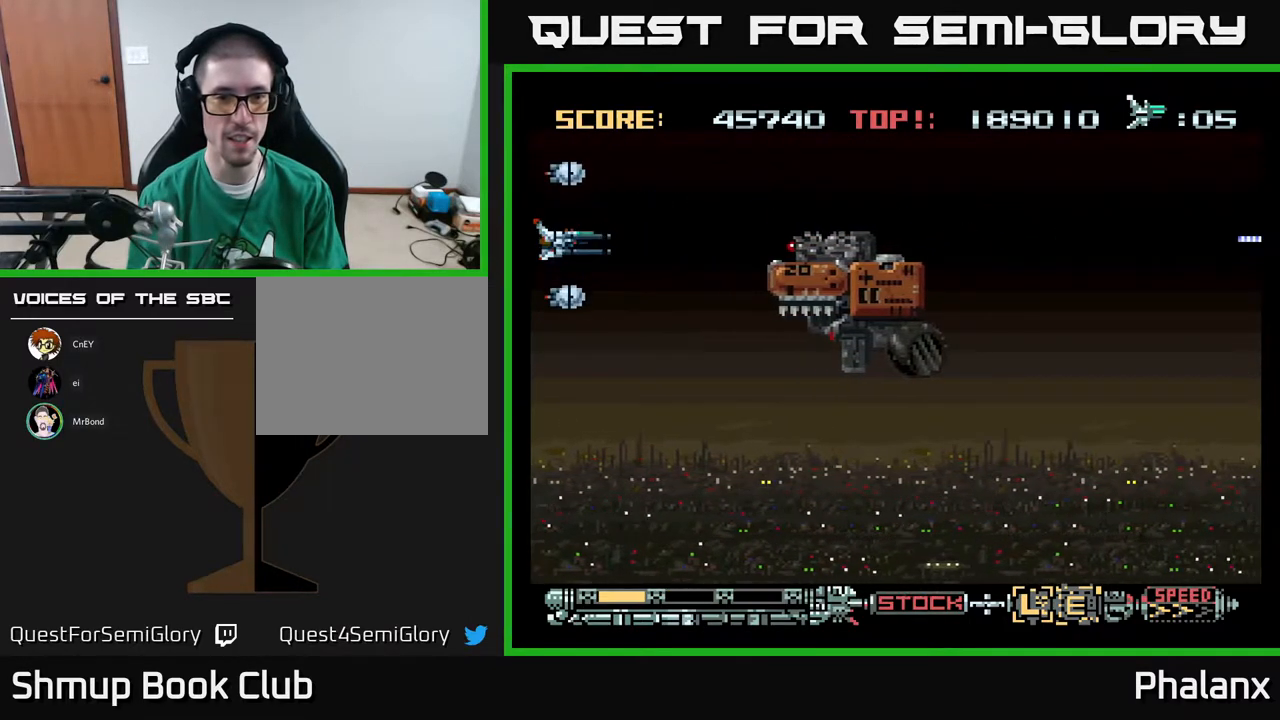
Gameplay with a controller (Xbox layout); each line is a JSON object with the inputs held at the frame after it. "events" lists button and stick changes between this image and that frame as [ms after this image, input, new state], when the widget could be followed in between. Not read: left_stick.
{"buttons": ["A", "DPAD_RIGHT"], "right_stick": "center", "events": [[150, "DPAD_RIGHT", "down"]]}
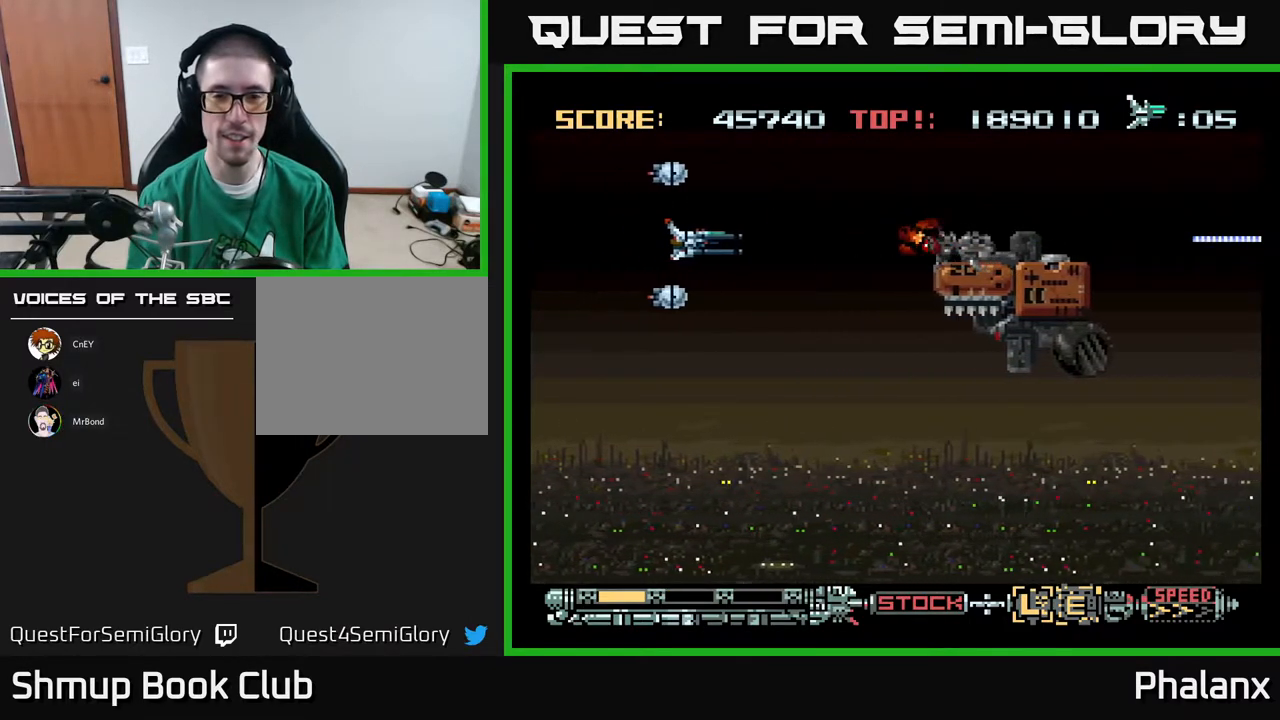
{"buttons": ["A"], "right_stick": "center", "events": [[233, "DPAD_RIGHT", "up"]]}
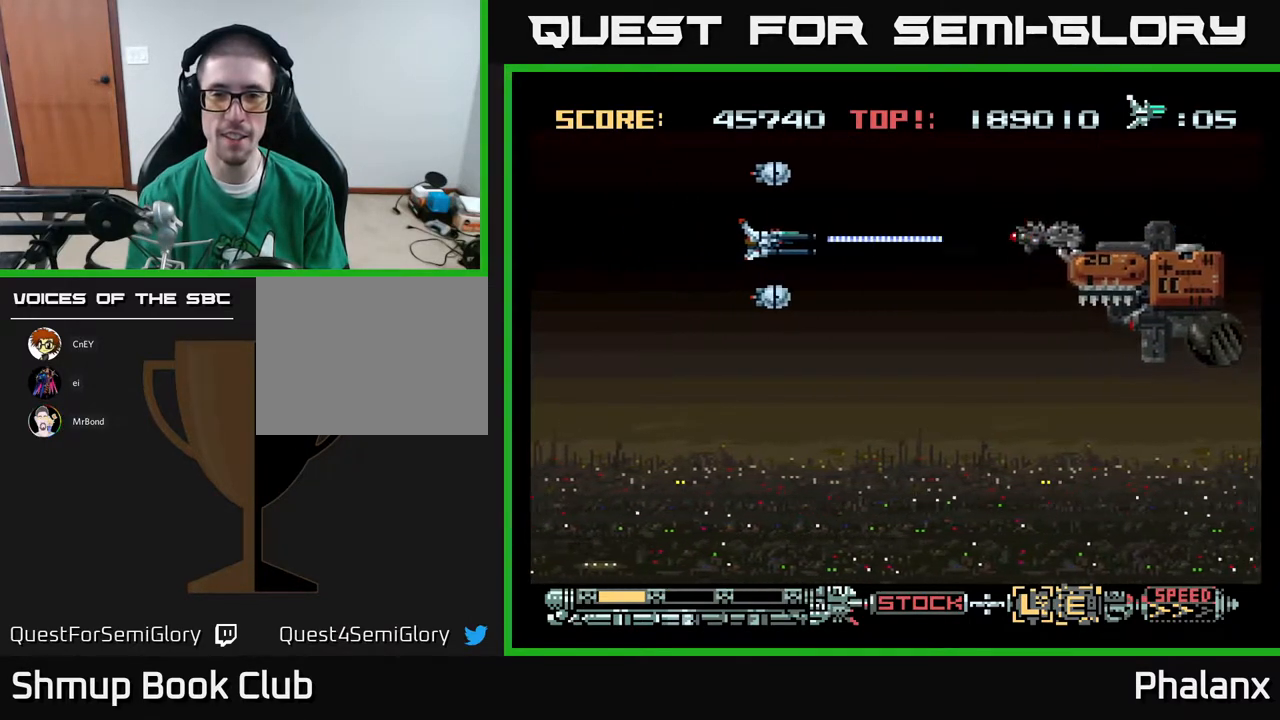
{"buttons": ["A", "DPAD_UP"], "right_stick": "center", "events": [[400, "DPAD_UP", "down"]]}
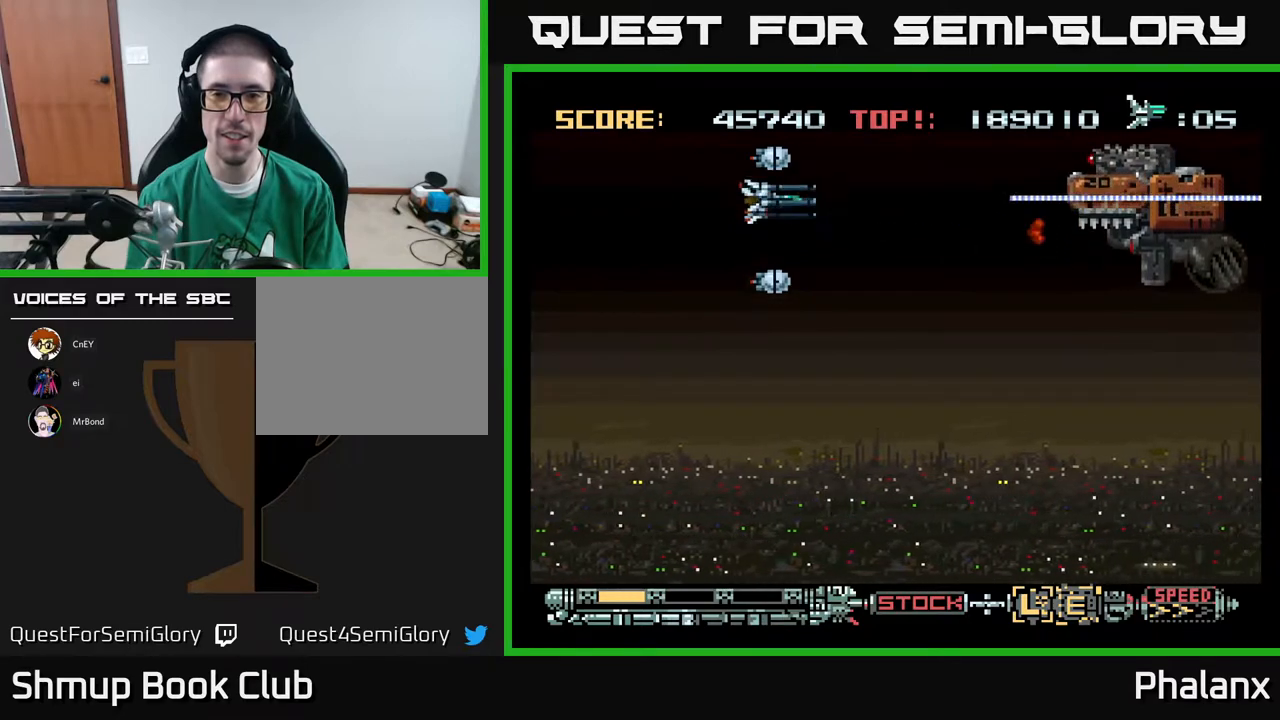
{"buttons": ["A", "DPAD_LEFT"], "right_stick": "center", "events": [[167, "DPAD_UP", "up"], [183, "DPAD_RIGHT", "down"], [267, "DPAD_RIGHT", "up"], [417, "DPAD_LEFT", "down"]]}
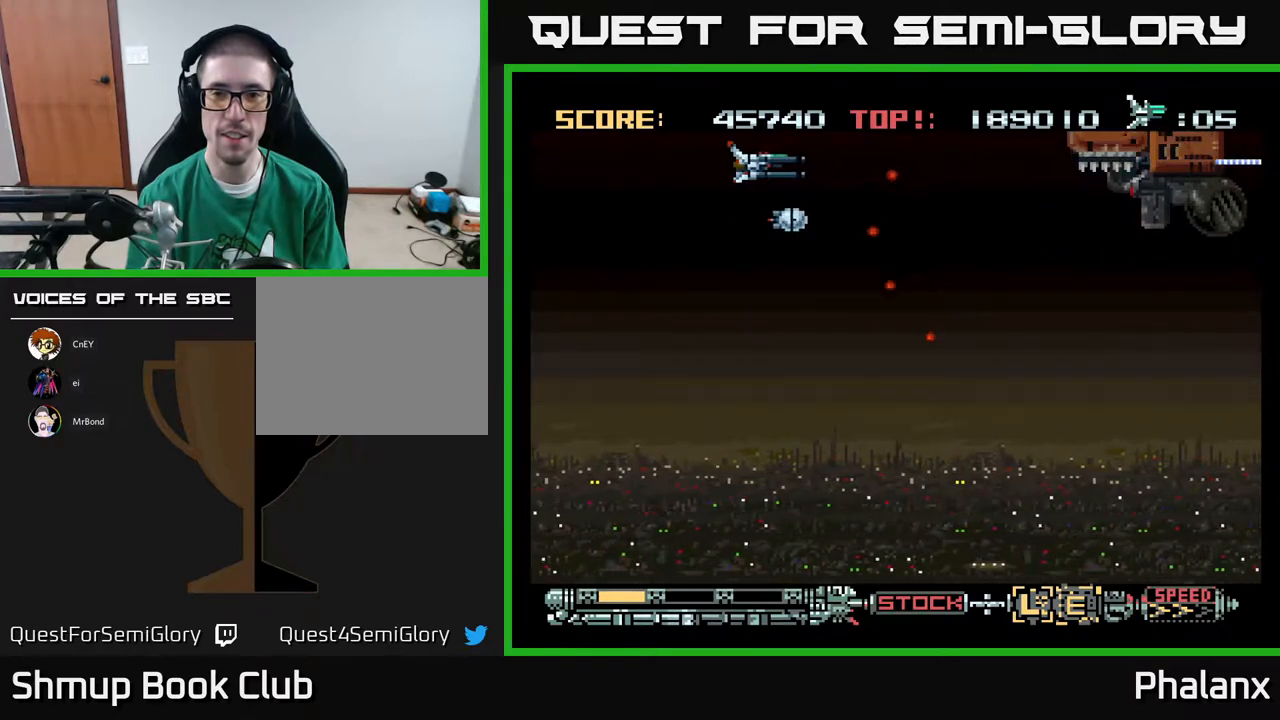
{"buttons": ["A"], "right_stick": "center", "events": [[200, "DPAD_DOWN", "down"], [233, "DPAD_LEFT", "up"], [267, "DPAD_DOWN", "up"]]}
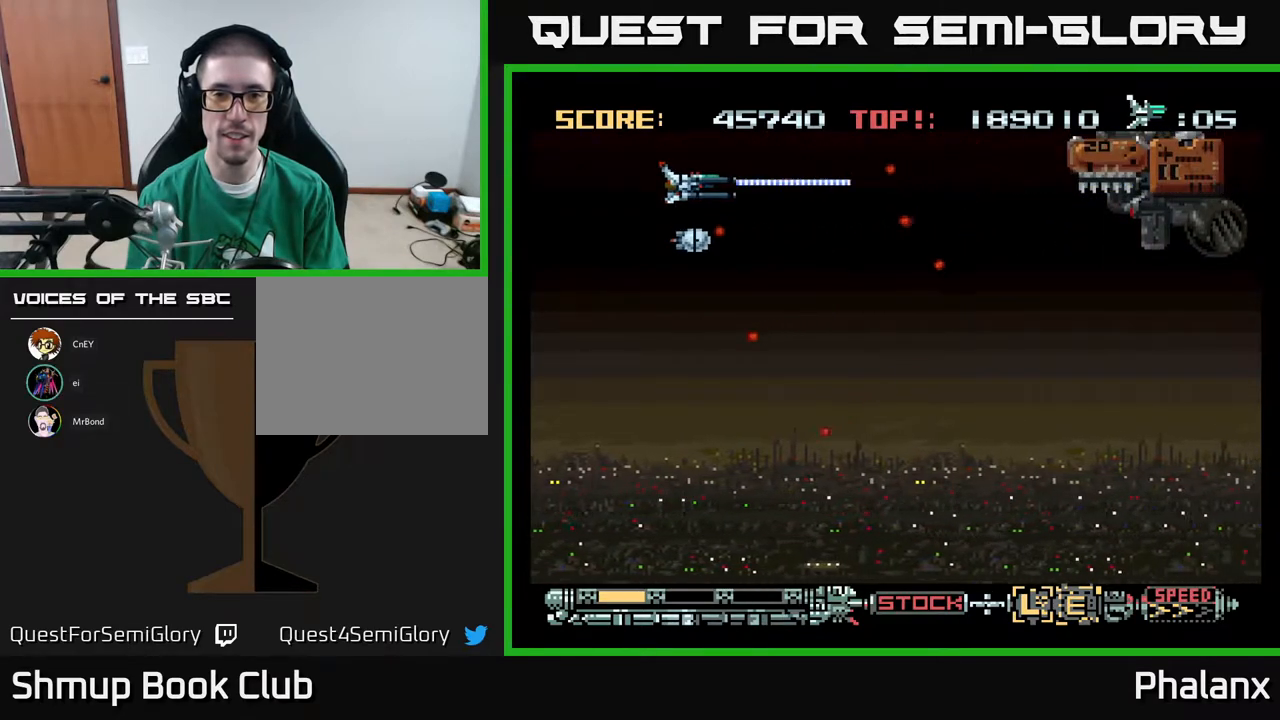
{"buttons": ["A"], "right_stick": "center", "events": [[400, "DPAD_DOWN", "down"], [467, "DPAD_DOWN", "up"]]}
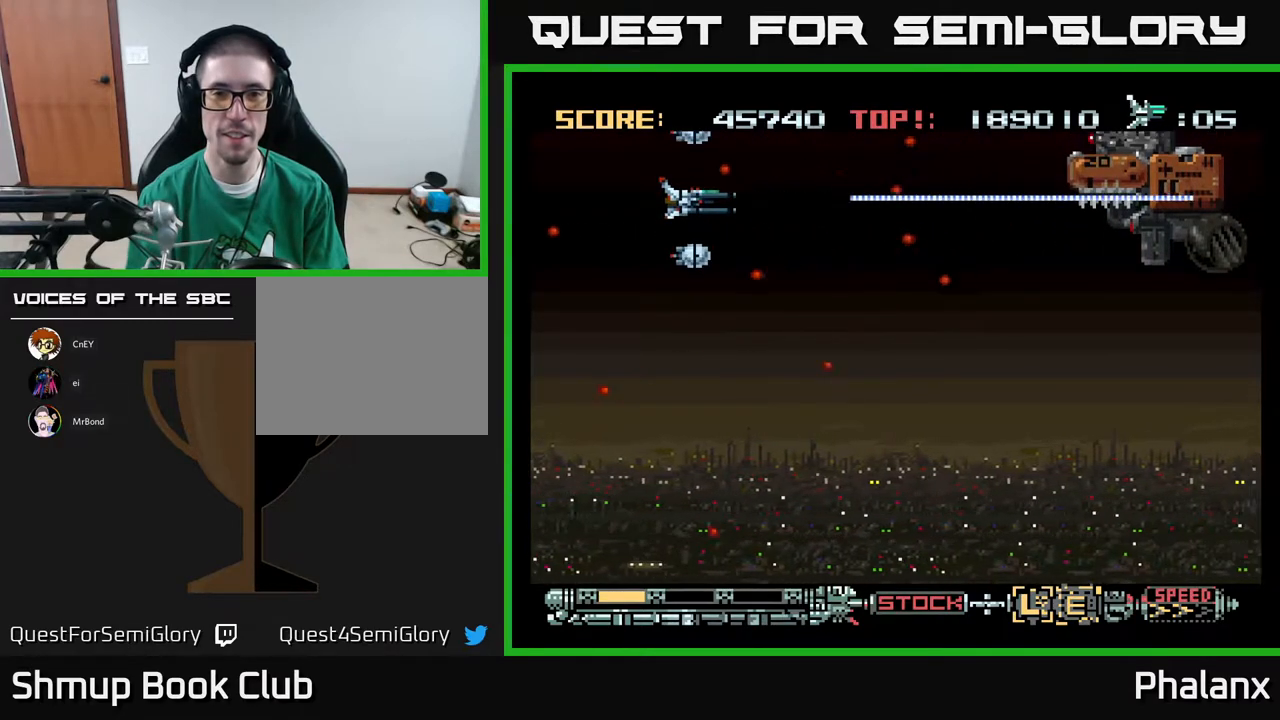
{"buttons": ["A"], "right_stick": "center", "events": [[200, "DPAD_DOWN", "down"], [300, "DPAD_DOWN", "up"]]}
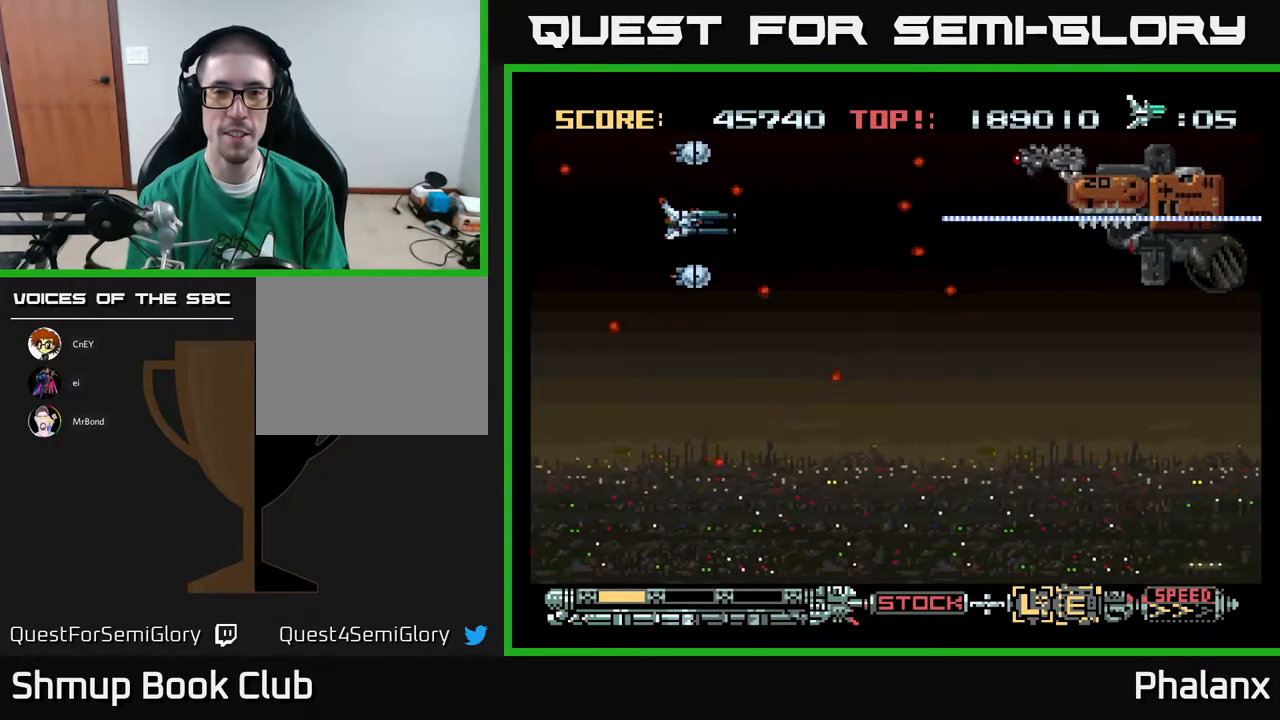
{"buttons": ["A"], "right_stick": "center", "events": [[183, "DPAD_DOWN", "down"], [200, "DPAD_RIGHT", "down"], [217, "DPAD_RIGHT", "up"], [233, "DPAD_DOWN", "up"]]}
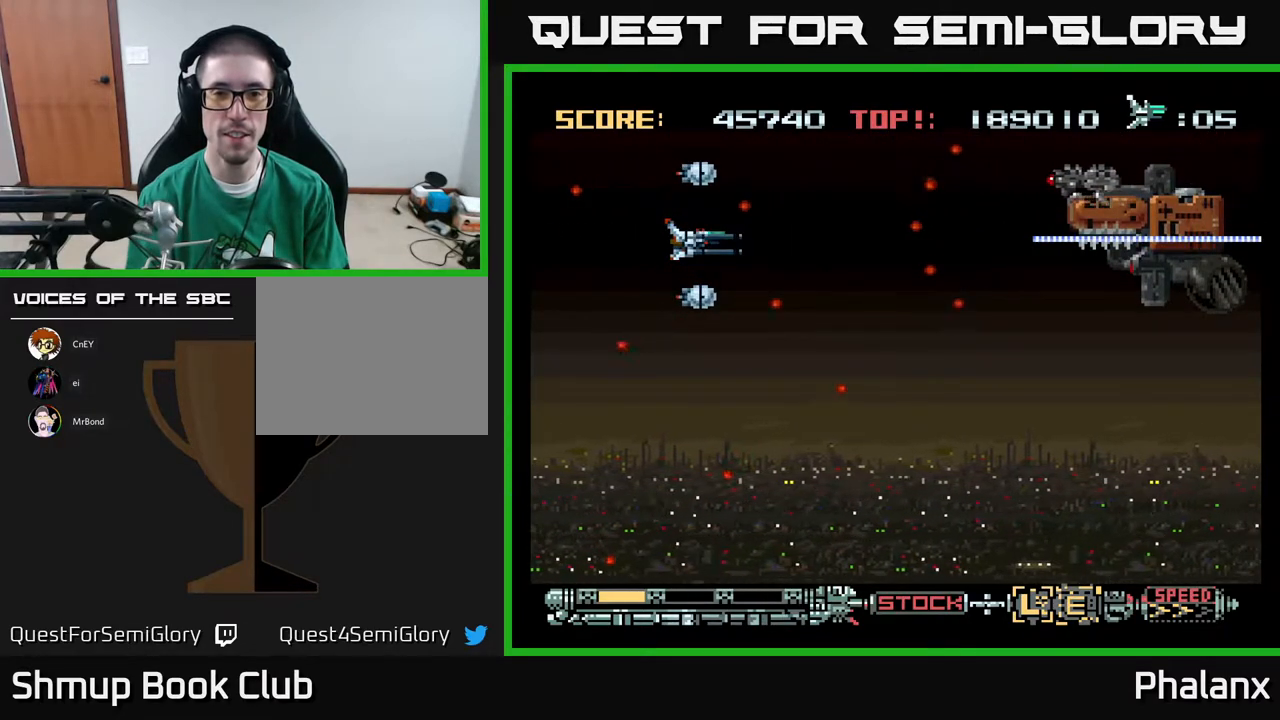
{"buttons": ["A"], "right_stick": "center", "events": [[183, "DPAD_DOWN", "down"], [217, "DPAD_DOWN", "up"]]}
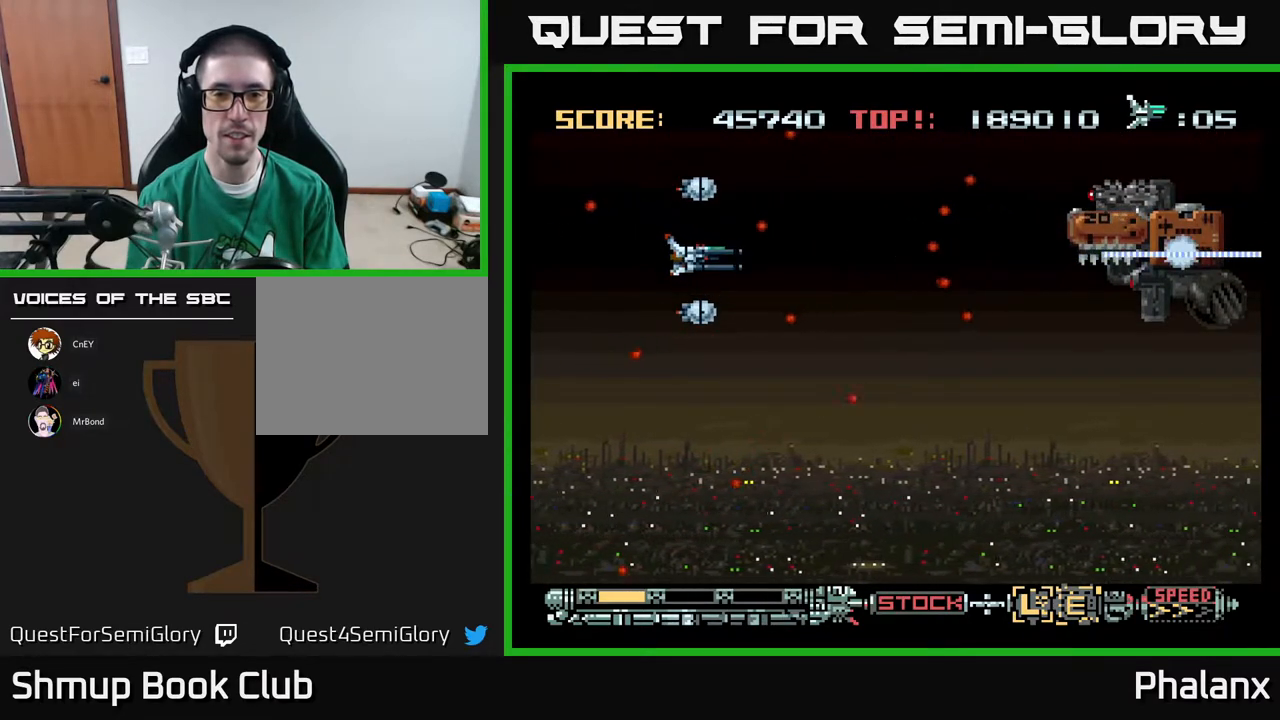
{"buttons": ["A", "DPAD_UP", "DPAD_LEFT"], "right_stick": "center", "events": [[83, "DPAD_DOWN", "down"], [100, "DPAD_RIGHT", "down"], [150, "DPAD_DOWN", "up"], [150, "DPAD_RIGHT", "up"], [400, "DPAD_UP", "down"], [483, "DPAD_LEFT", "down"]]}
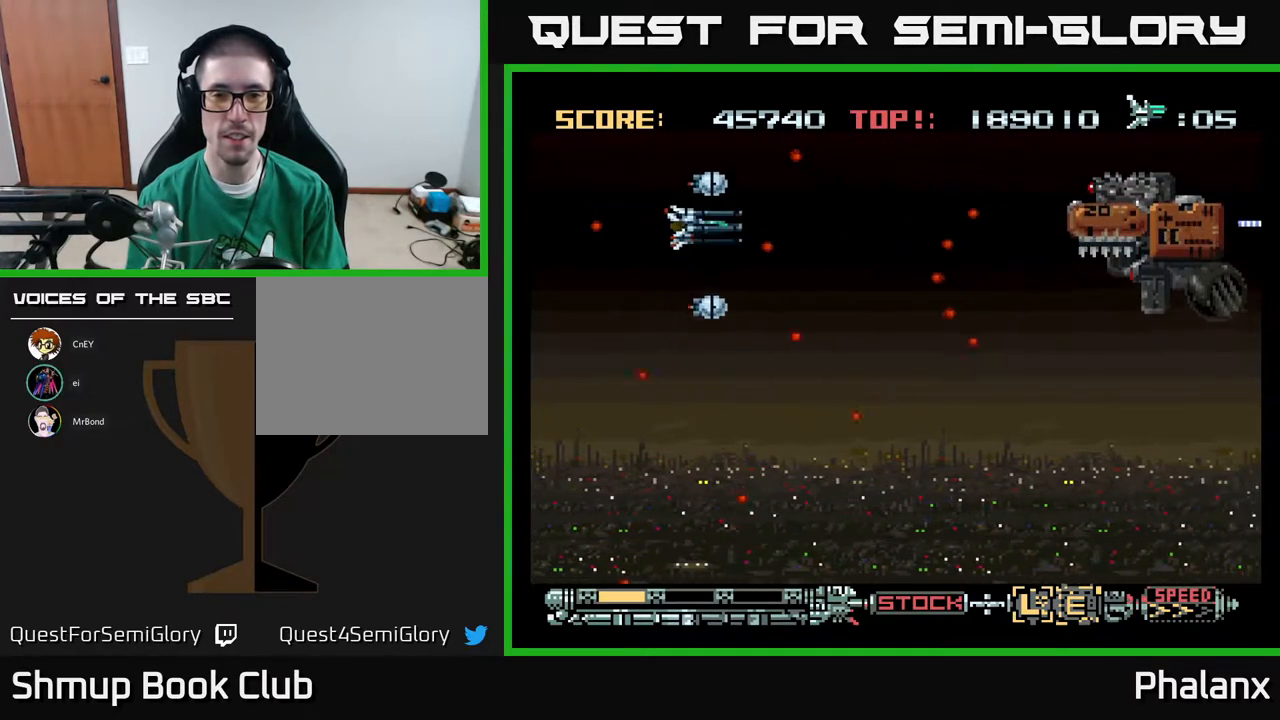
{"buttons": ["A", "DPAD_LEFT"], "right_stick": "center", "events": [[67, "DPAD_LEFT", "up"], [150, "DPAD_UP", "up"], [500, "DPAD_LEFT", "down"]]}
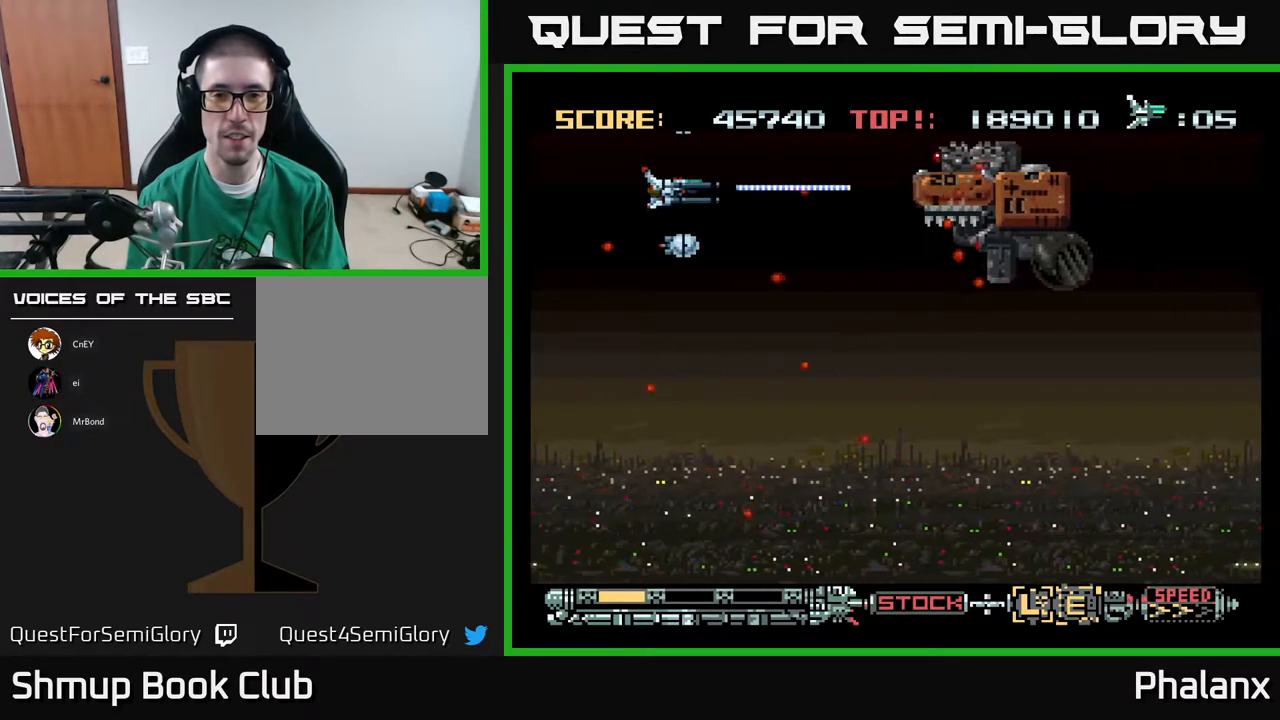
{"buttons": ["A", "DPAD_UP", "DPAD_LEFT"], "right_stick": "center", "events": [[217, "DPAD_LEFT", "up"], [317, "DPAD_LEFT", "down"], [433, "DPAD_UP", "down"]]}
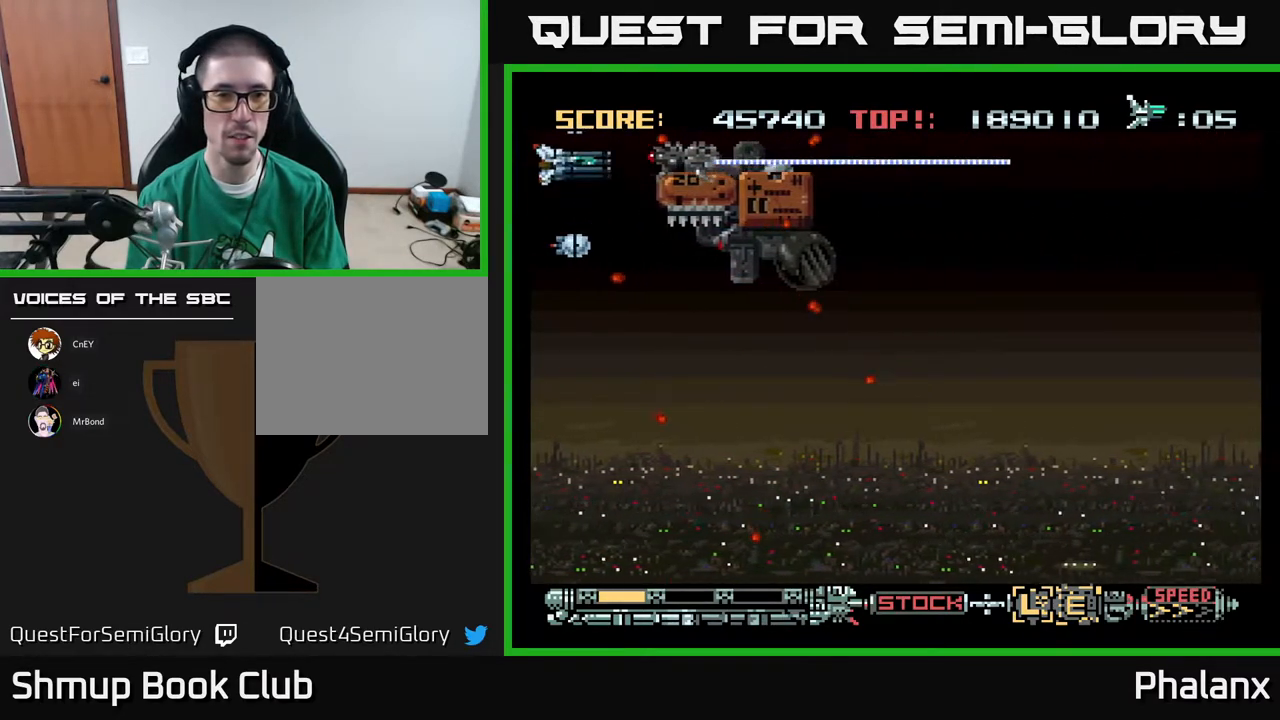
{"buttons": ["A"], "right_stick": "center", "events": [[183, "DPAD_LEFT", "up"], [183, "DPAD_UP", "up"]]}
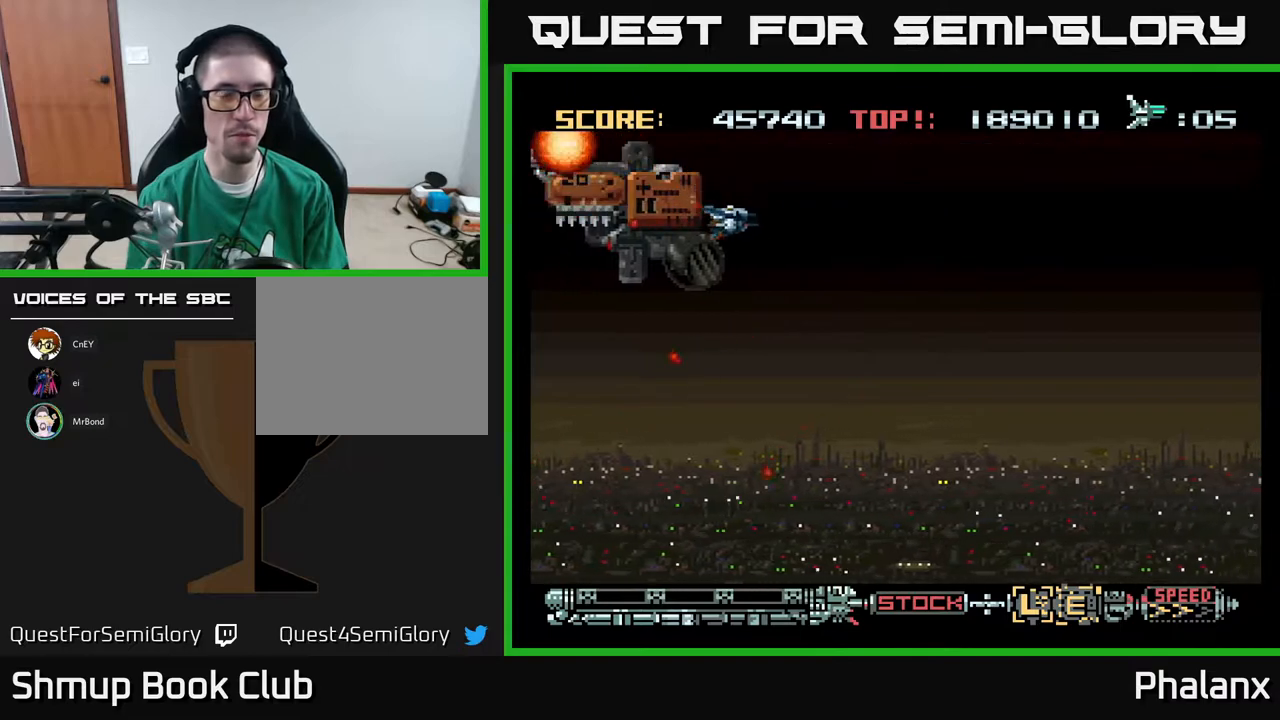
{"buttons": ["A"], "right_stick": "center", "events": []}
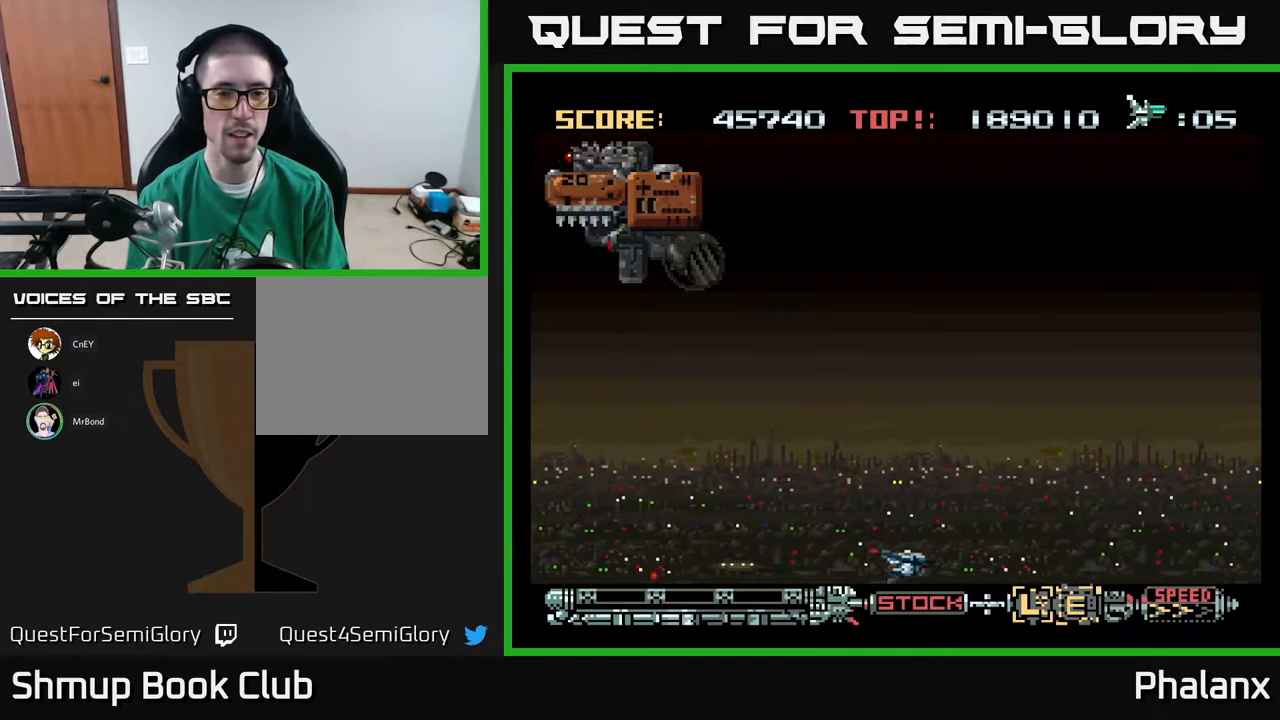
{"buttons": ["A"], "right_stick": "center", "events": []}
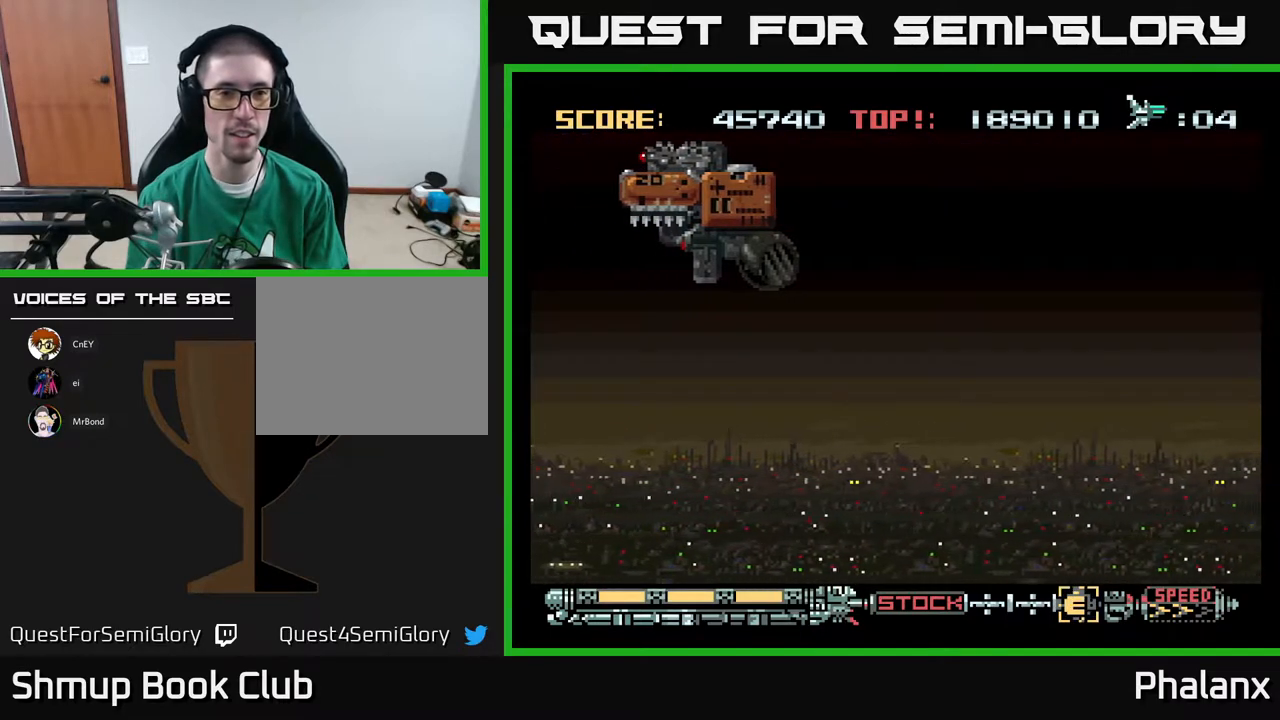
{"buttons": ["A"], "right_stick": "center", "events": []}
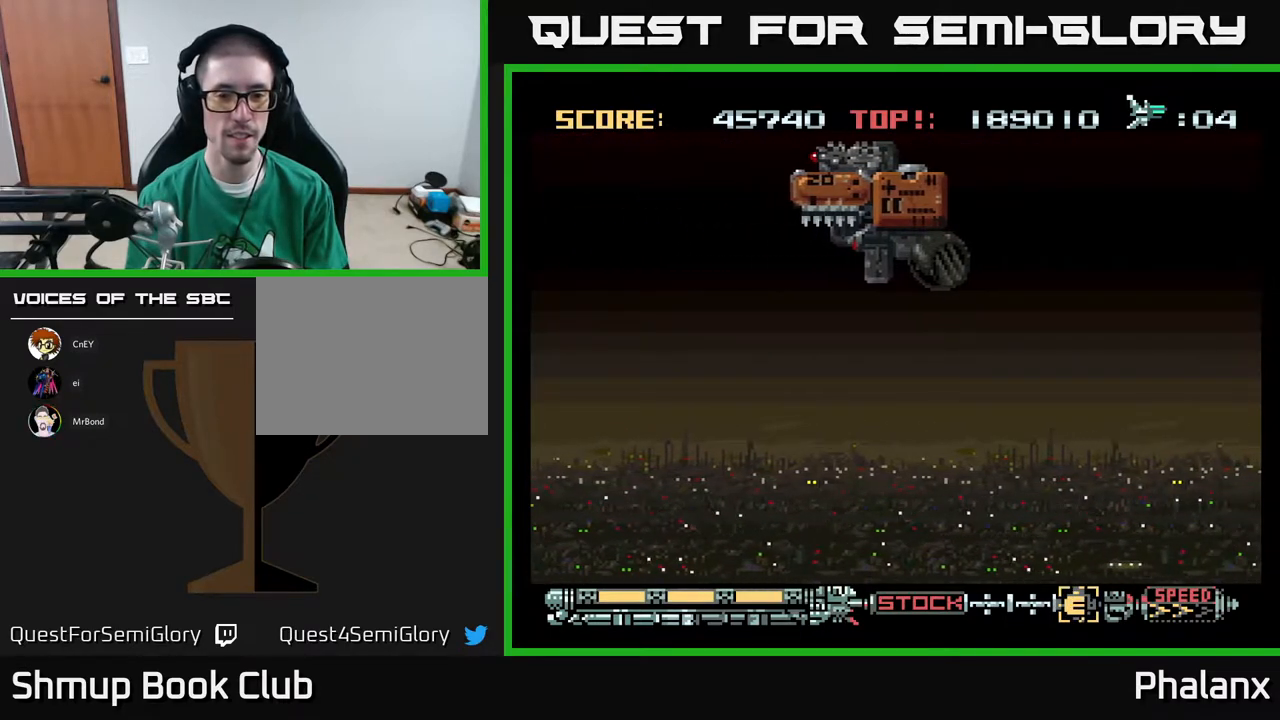
{"buttons": ["A"], "right_stick": "center", "events": [[17, "DPAD_RIGHT", "down"], [217, "DPAD_RIGHT", "up"]]}
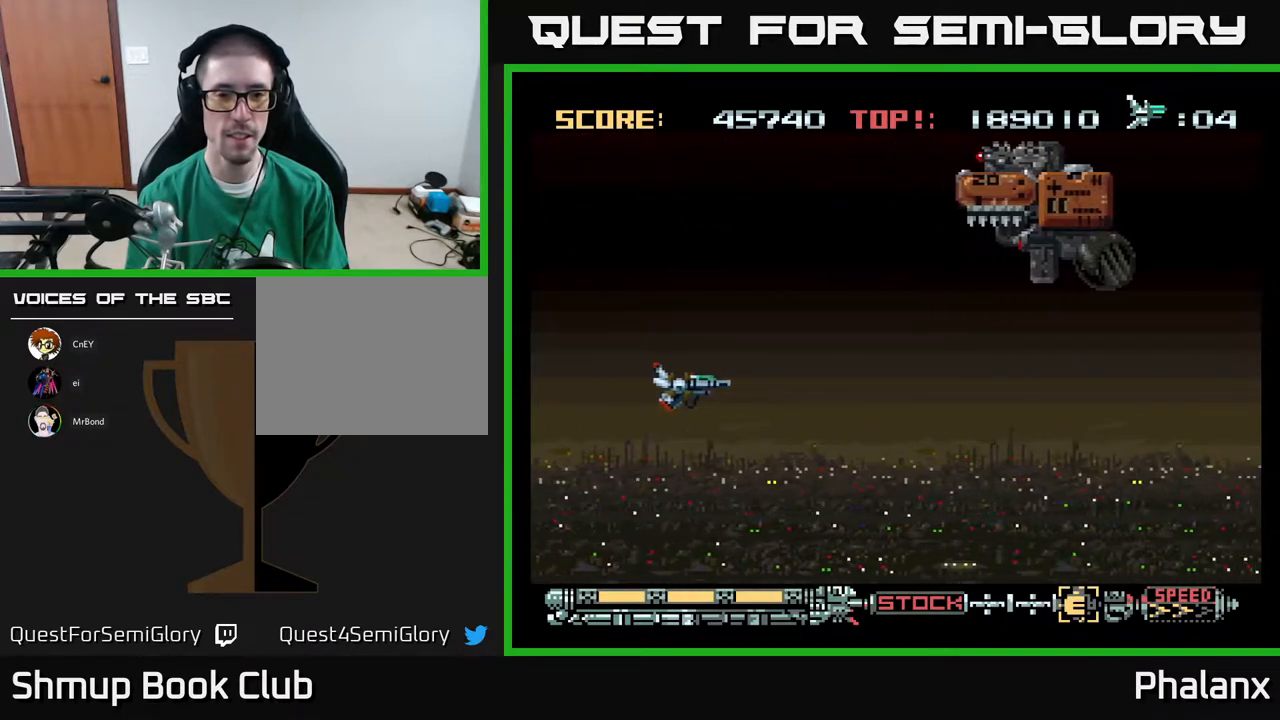
{"buttons": ["A", "DPAD_UP"], "right_stick": "center", "events": [[83, "DPAD_UP", "down"]]}
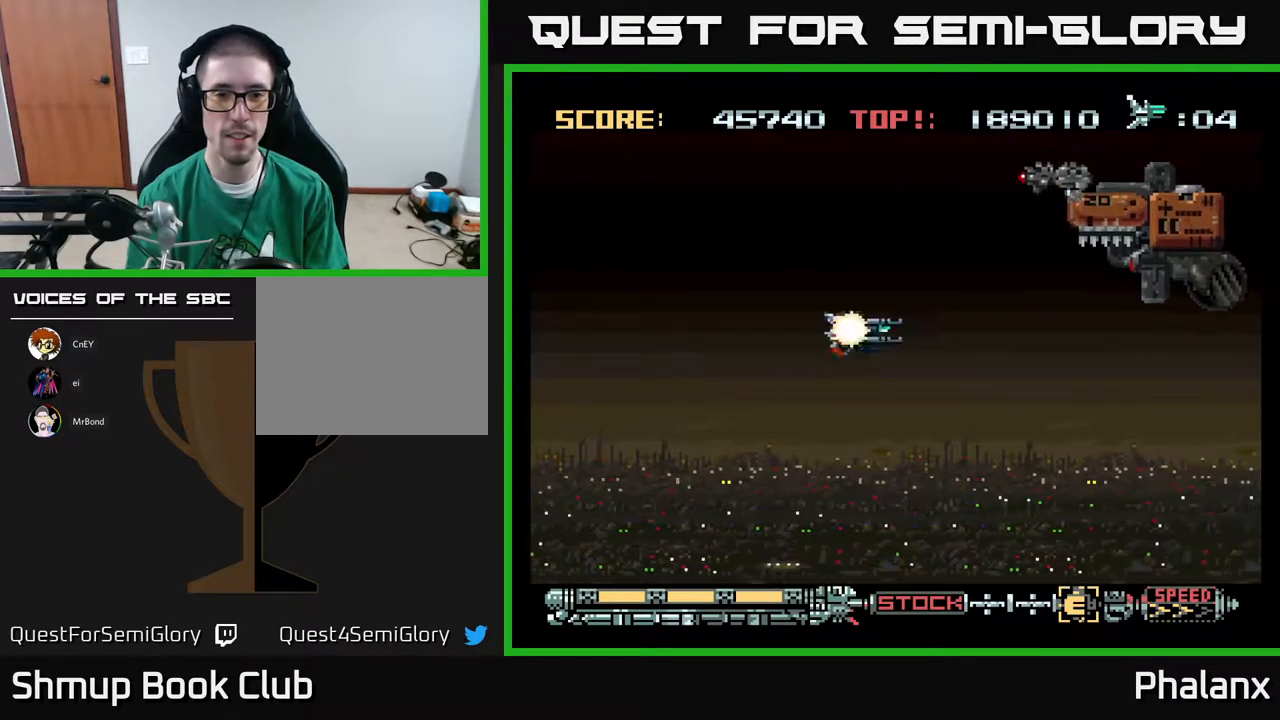
{"buttons": ["A"], "right_stick": "center", "events": [[200, "DPAD_UP", "up"]]}
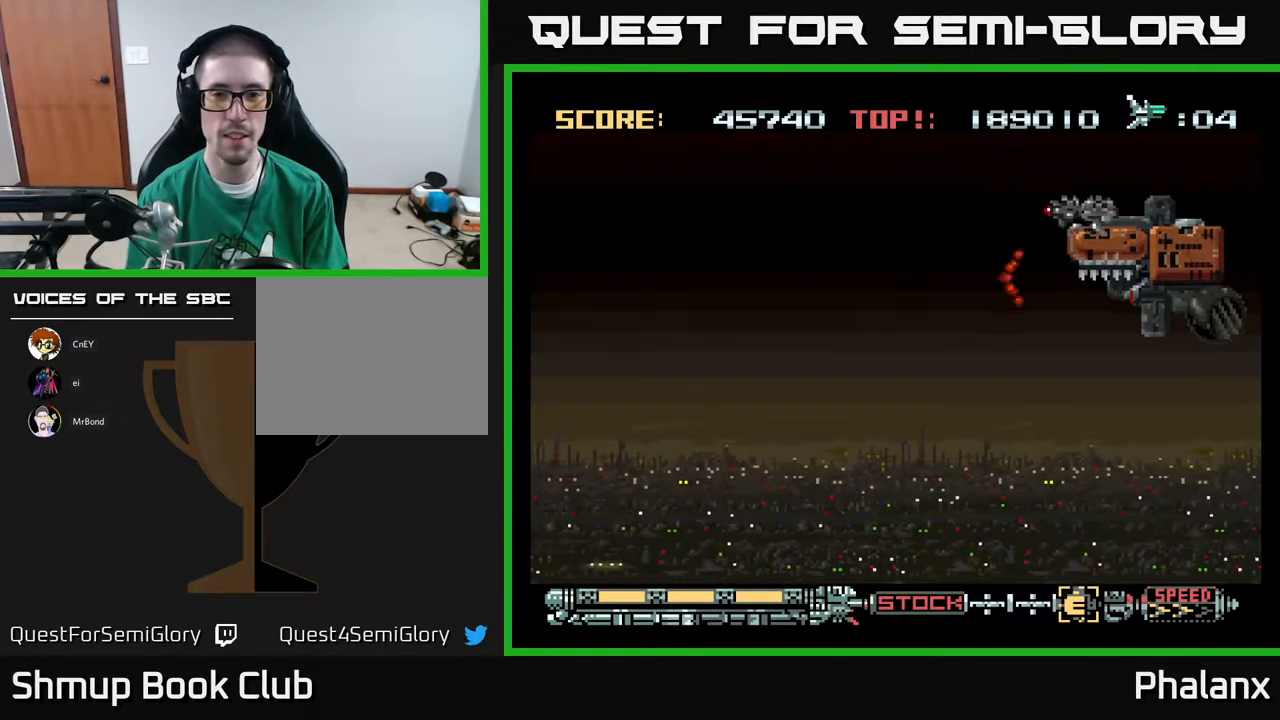
{"buttons": ["A", "DPAD_UP", "DPAD_LEFT"], "right_stick": "center", "events": [[67, "DPAD_UP", "down"], [233, "DPAD_RIGHT", "down"], [233, "DPAD_UP", "up"], [283, "DPAD_RIGHT", "up"], [383, "DPAD_LEFT", "down"], [400, "DPAD_UP", "down"]]}
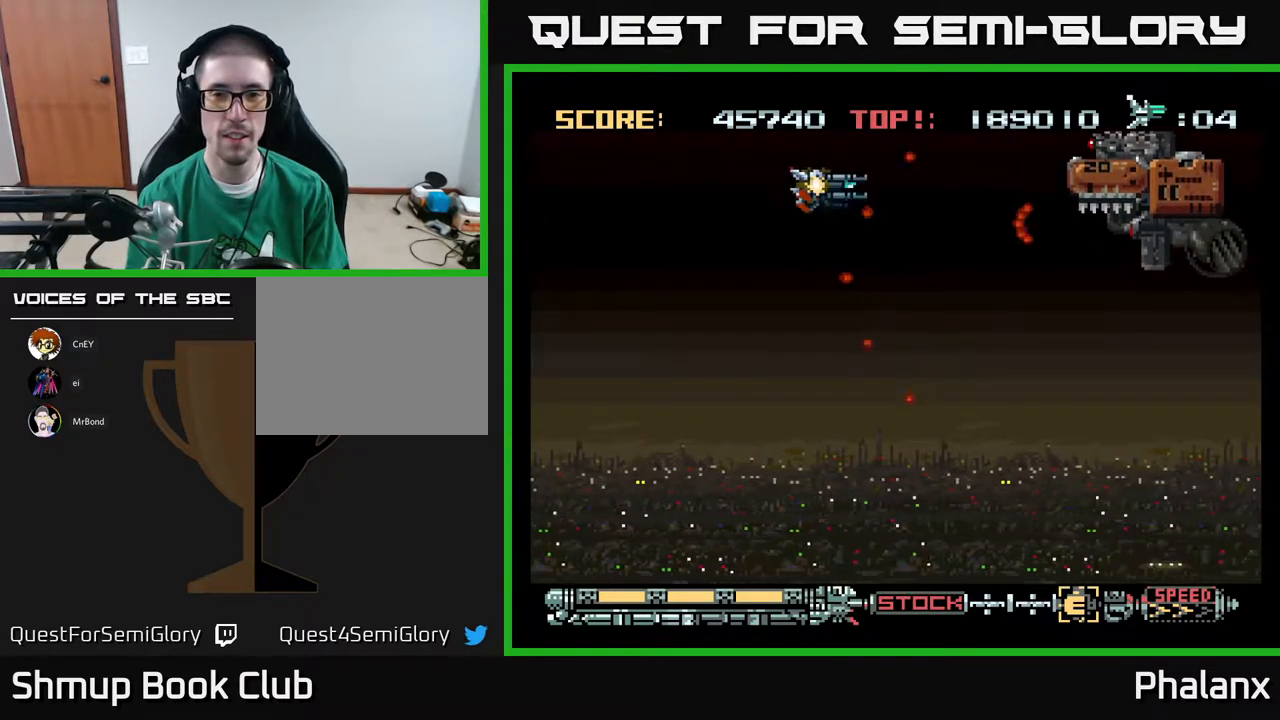
{"buttons": ["A", "DPAD_RIGHT"], "right_stick": "center", "events": [[167, "A", "up"], [200, "A", "down"], [200, "DPAD_LEFT", "up"], [217, "DPAD_UP", "up"], [383, "DPAD_RIGHT", "down"], [383, "DPAD_UP", "down"], [500, "DPAD_UP", "up"]]}
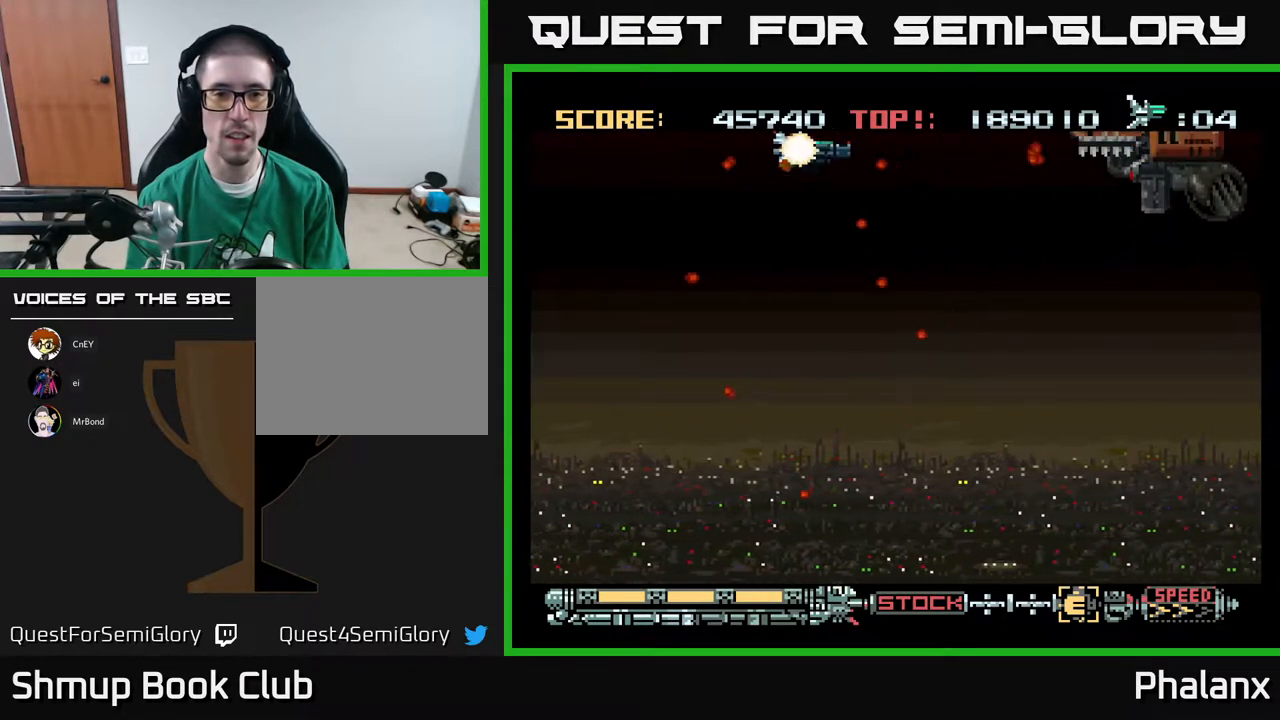
{"buttons": ["A"], "right_stick": "center", "events": [[17, "DPAD_RIGHT", "up"], [50, "DPAD_LEFT", "down"], [200, "DPAD_DOWN", "down"], [250, "DPAD_LEFT", "up"], [317, "DPAD_DOWN", "up"]]}
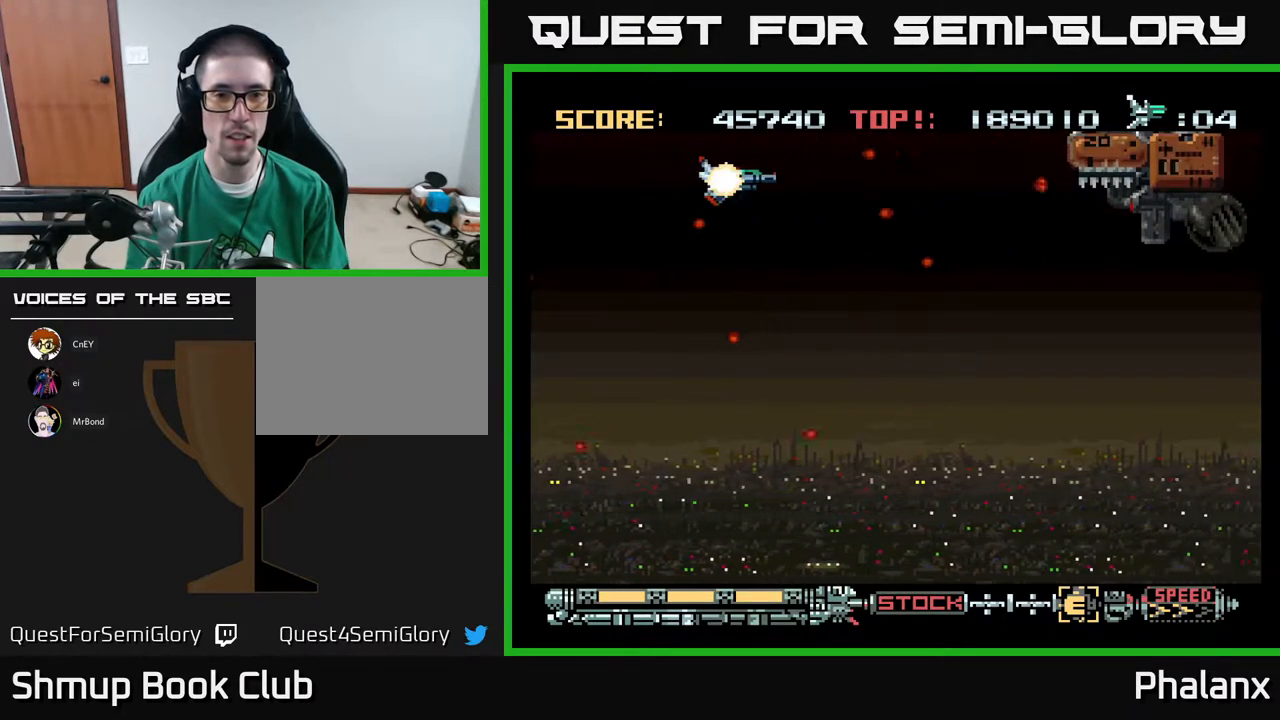
{"buttons": ["A", "DPAD_LEFT"], "right_stick": "center", "events": [[267, "DPAD_DOWN", "down"], [383, "DPAD_DOWN", "up"], [433, "DPAD_LEFT", "down"]]}
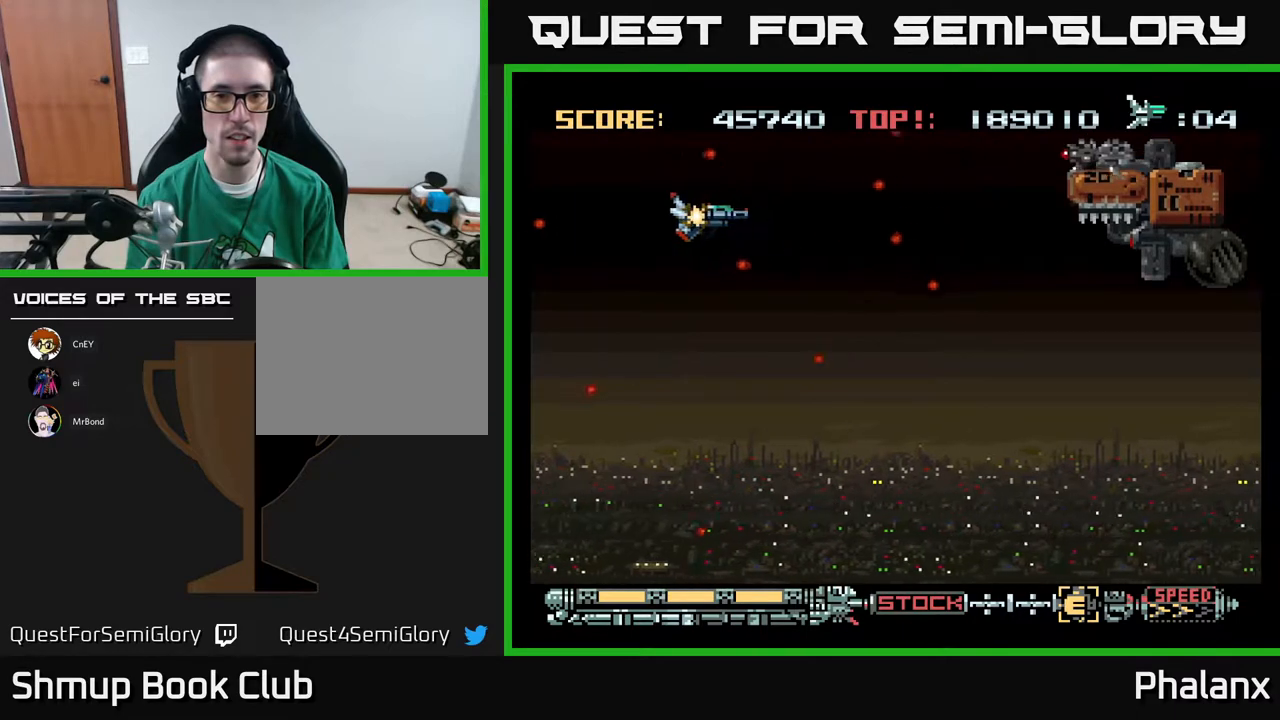
{"buttons": ["DPAD_DOWN"], "right_stick": "center", "events": [[33, "DPAD_LEFT", "up"], [333, "DPAD_UP", "down"], [383, "DPAD_LEFT", "down"], [400, "DPAD_UP", "up"], [433, "DPAD_LEFT", "up"], [450, "A", "up"], [483, "DPAD_DOWN", "down"]]}
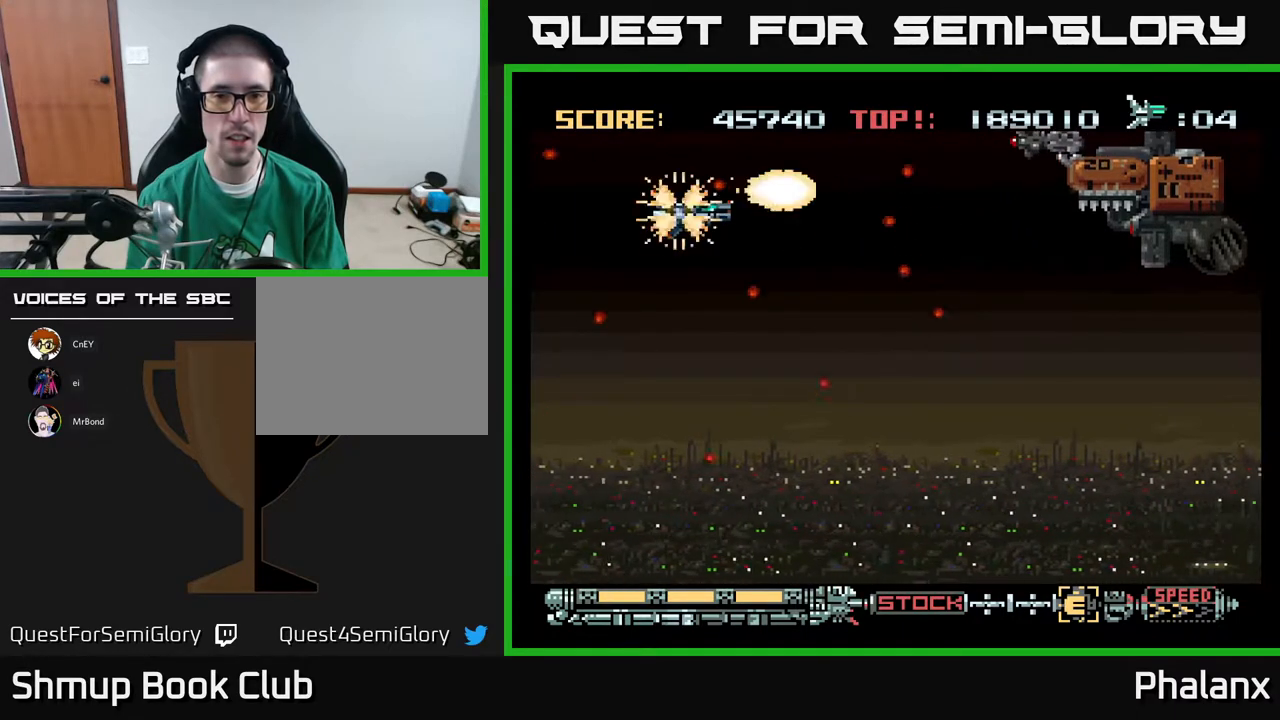
{"buttons": ["A", "DPAD_DOWN"], "right_stick": "center", "events": [[17, "A", "down"], [167, "DPAD_DOWN", "up"], [400, "DPAD_DOWN", "down"]]}
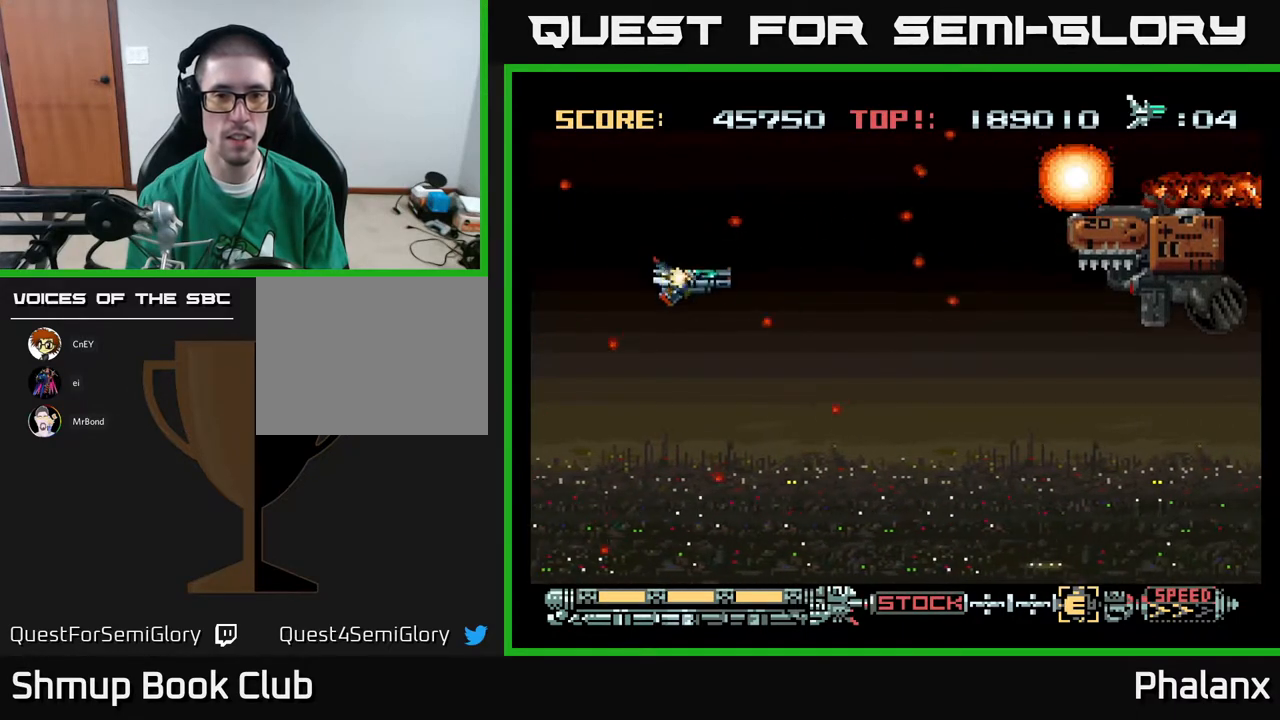
{"buttons": ["A"], "right_stick": "center", "events": [[67, "DPAD_DOWN", "up"]]}
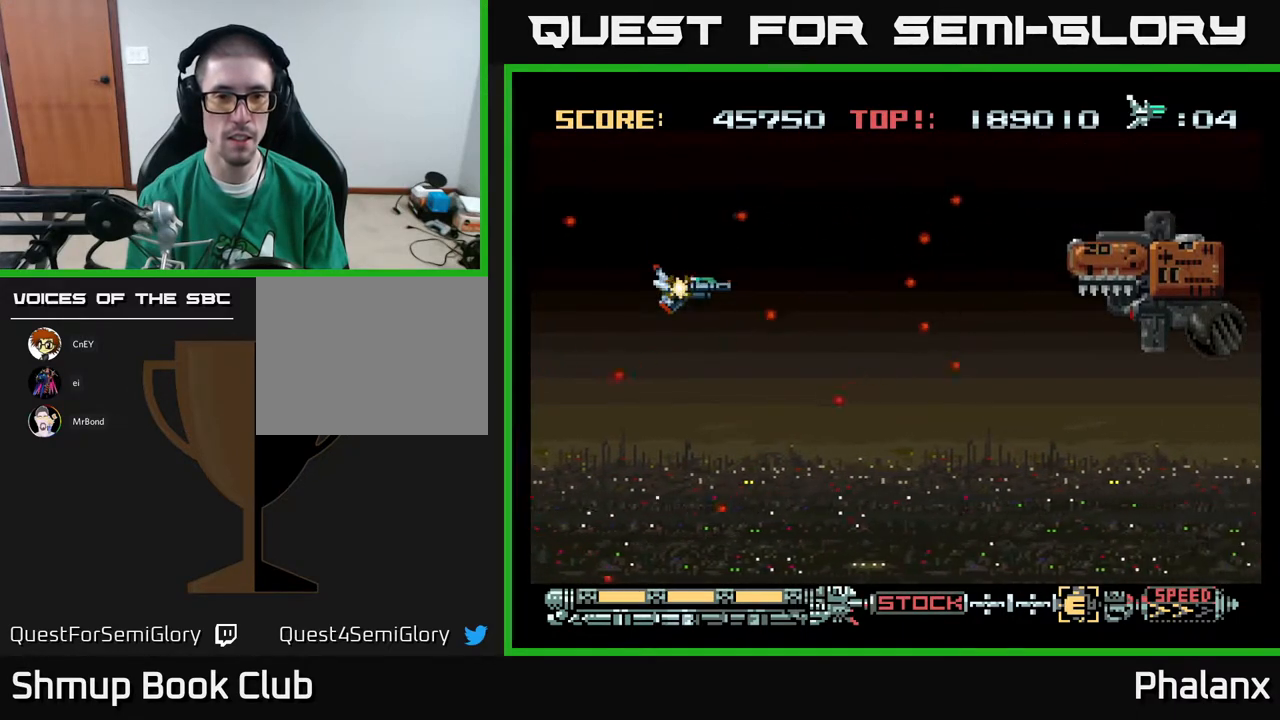
{"buttons": ["DPAD_LEFT"], "right_stick": "center", "events": [[417, "DPAD_LEFT", "down"], [417, "DPAD_UP", "down"], [467, "A", "up"], [467, "DPAD_UP", "up"]]}
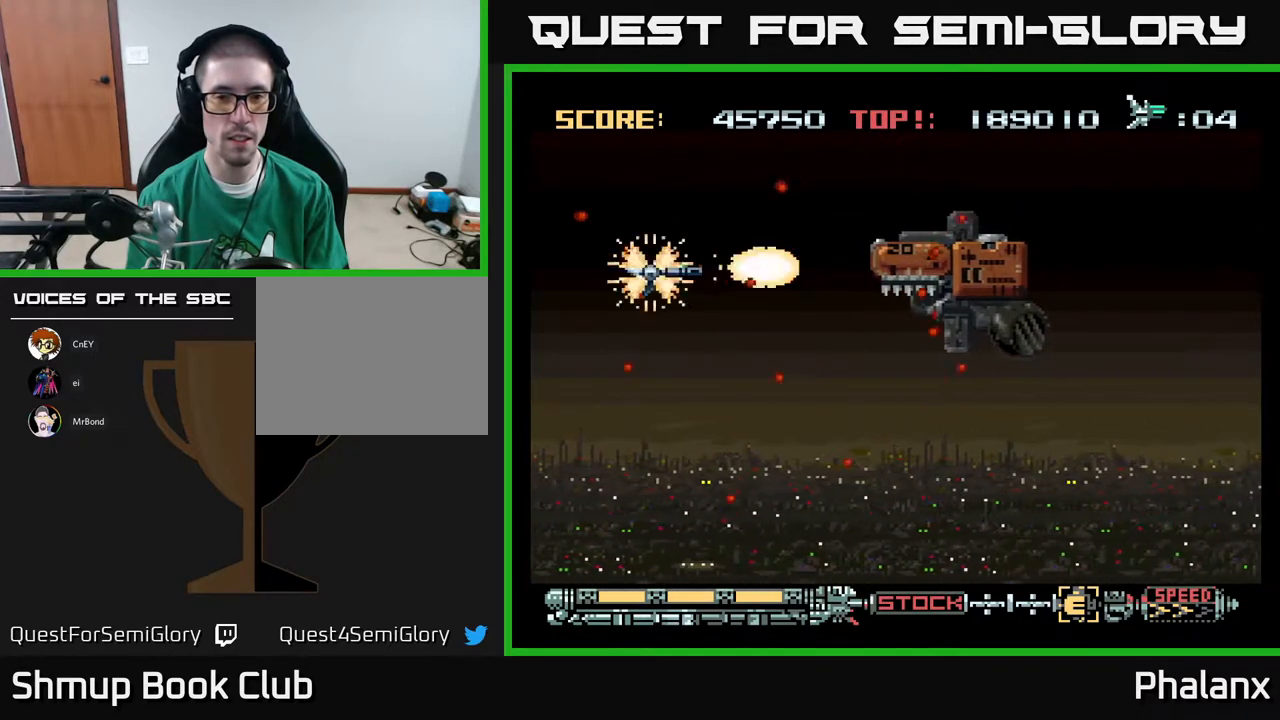
{"buttons": ["A", "DPAD_LEFT"], "right_stick": "center", "events": [[17, "A", "down"], [17, "DPAD_LEFT", "up"], [183, "DPAD_UP", "down"], [200, "DPAD_LEFT", "down"], [500, "DPAD_UP", "up"]]}
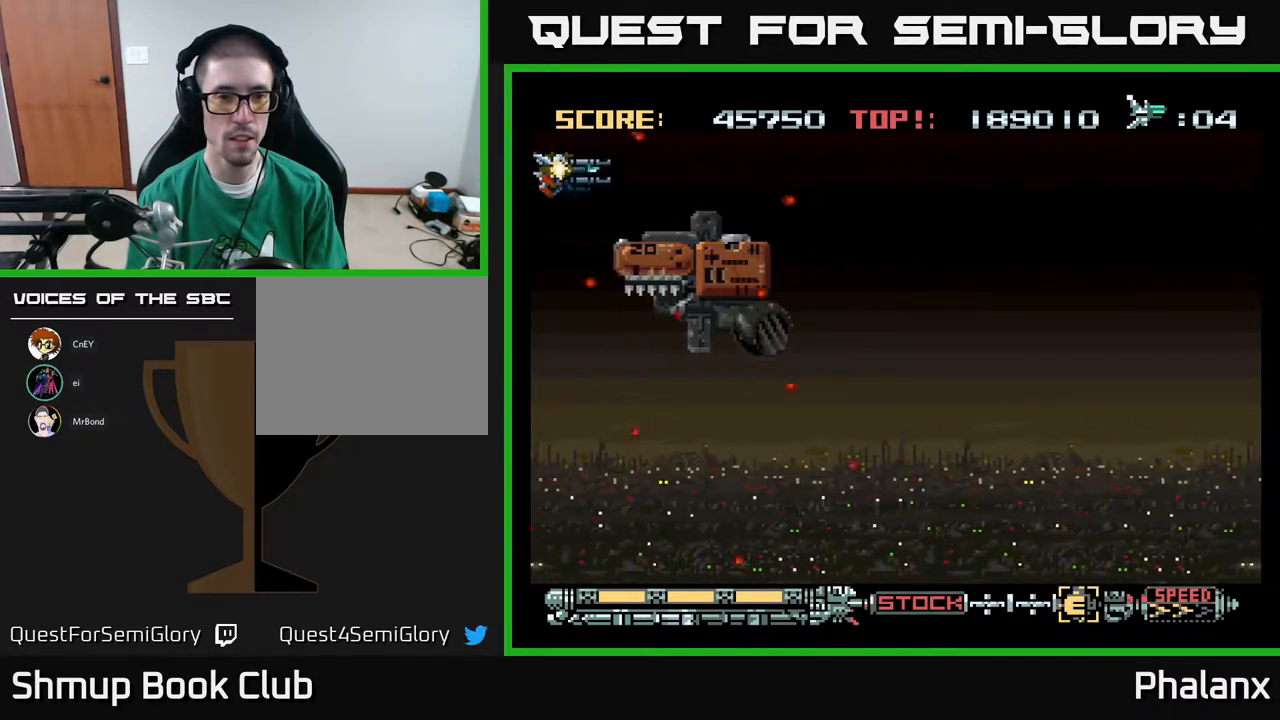
{"buttons": ["A"], "right_stick": "center", "events": [[17, "DPAD_LEFT", "up"]]}